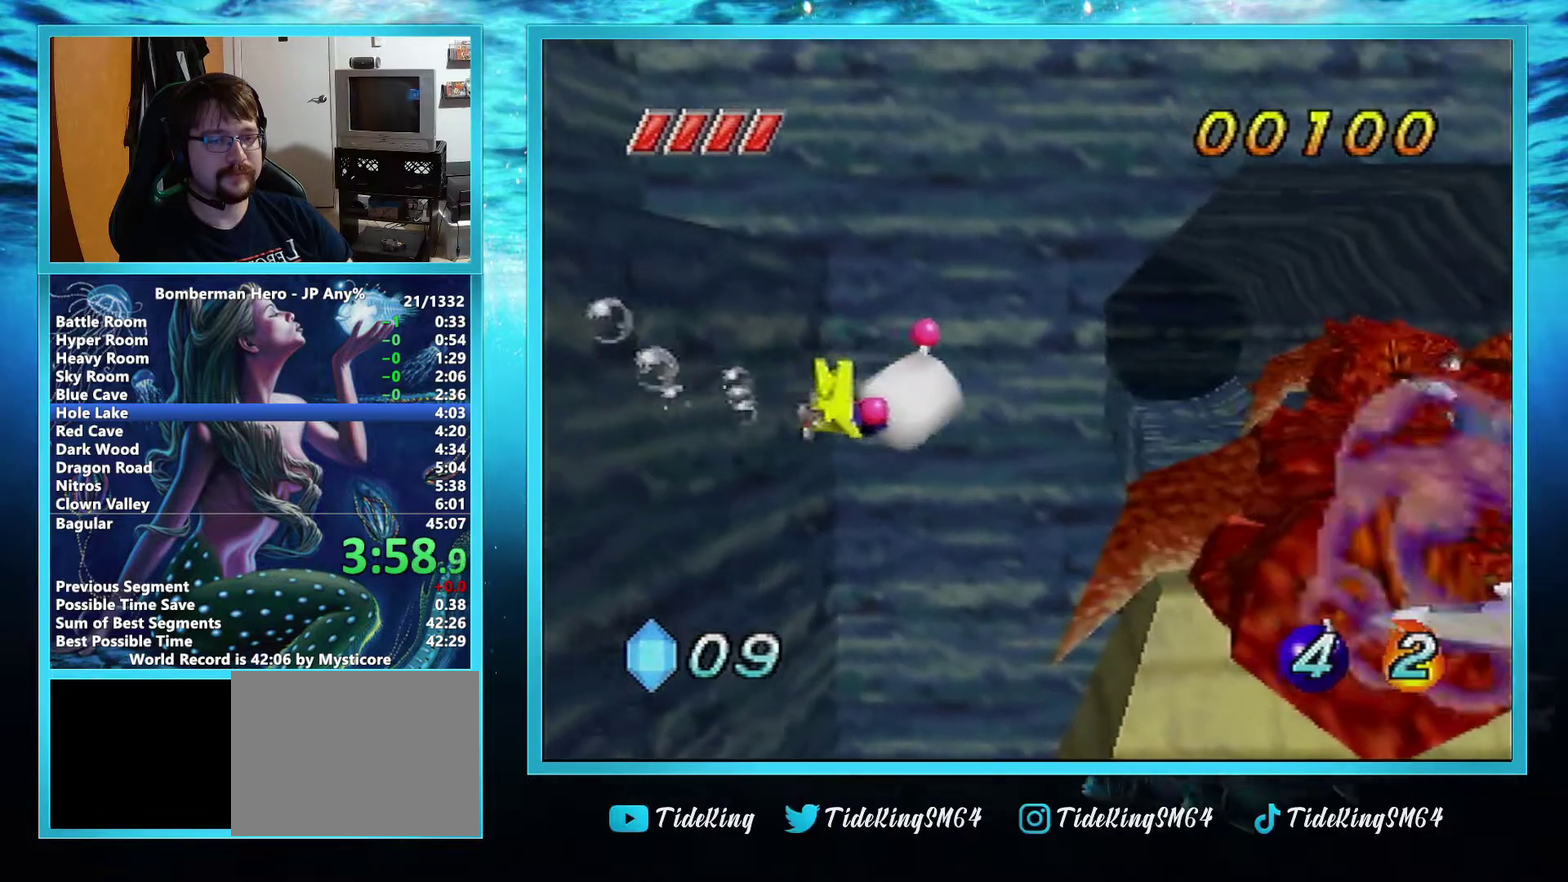
Gameplay with a controller (Nintendo layout); each line is a JSON object with the inputs held at the frame after it. "events" lists button and stick changes between this image and that frame as [ms after this image, input, new state], when the widget could be followed in between. Not read: L3 R3 right_stick.
{"buttons": ["A"], "left_stick": "right", "events": []}
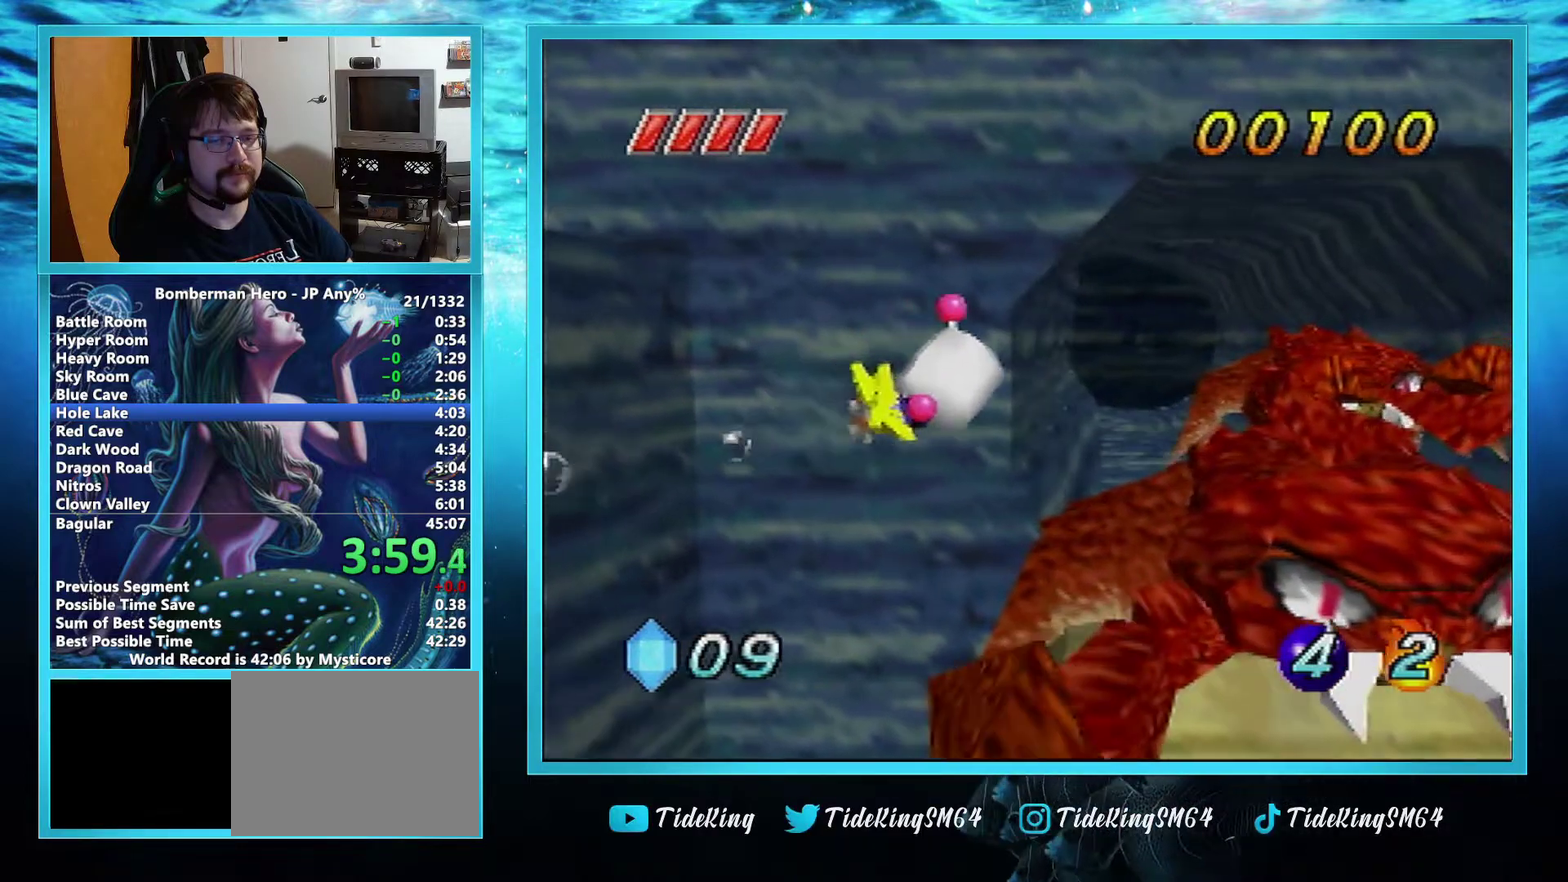
{"buttons": ["A"], "left_stick": "center", "events": [[67, "left_stick", "center"]]}
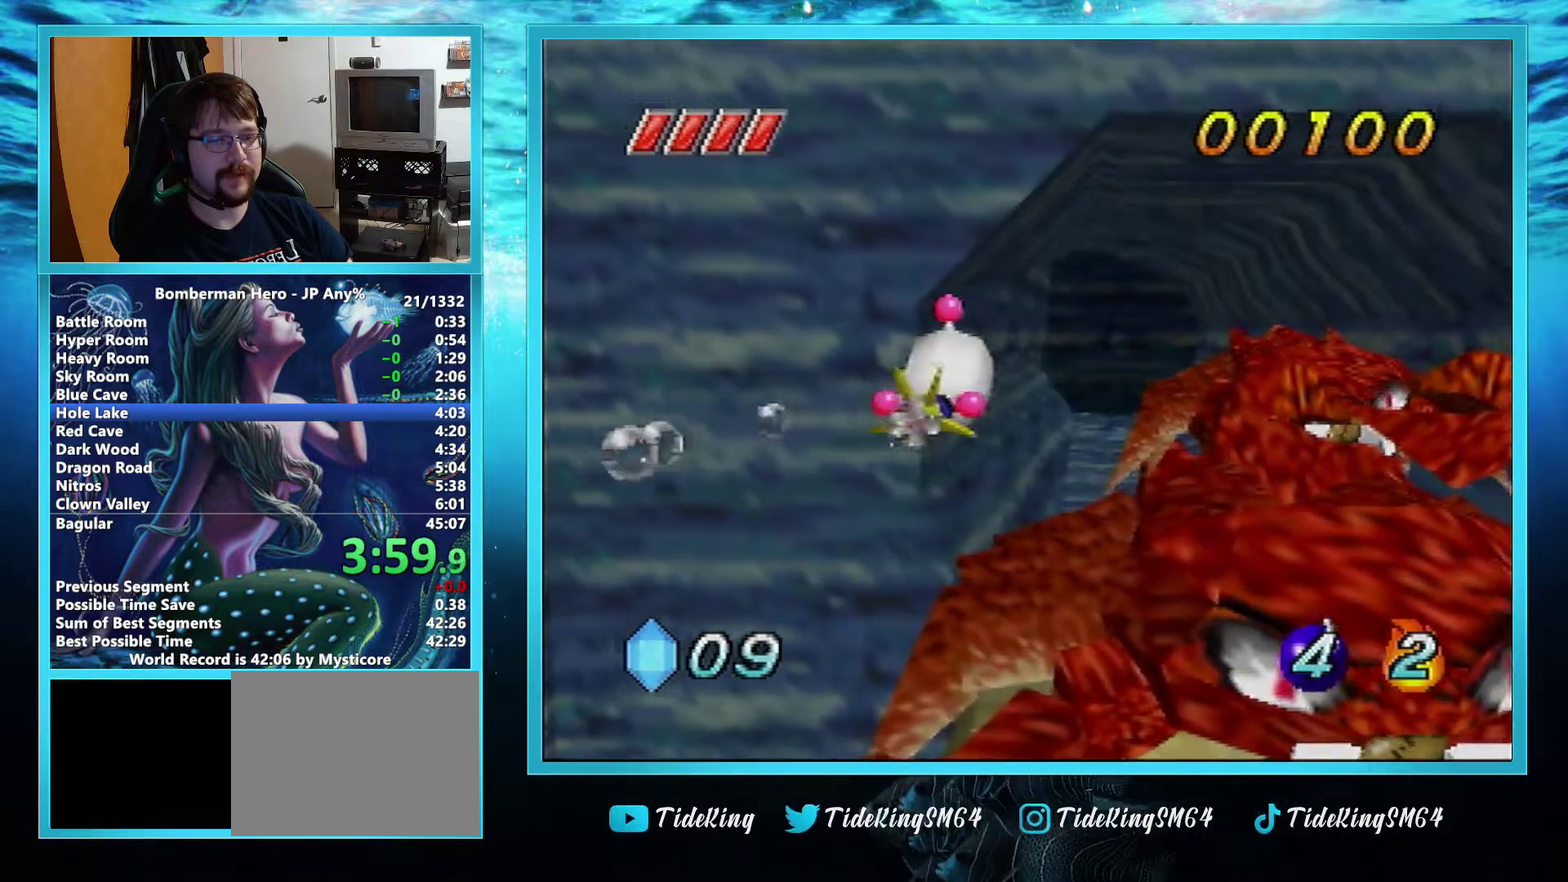
{"buttons": ["A"], "left_stick": "center", "events": []}
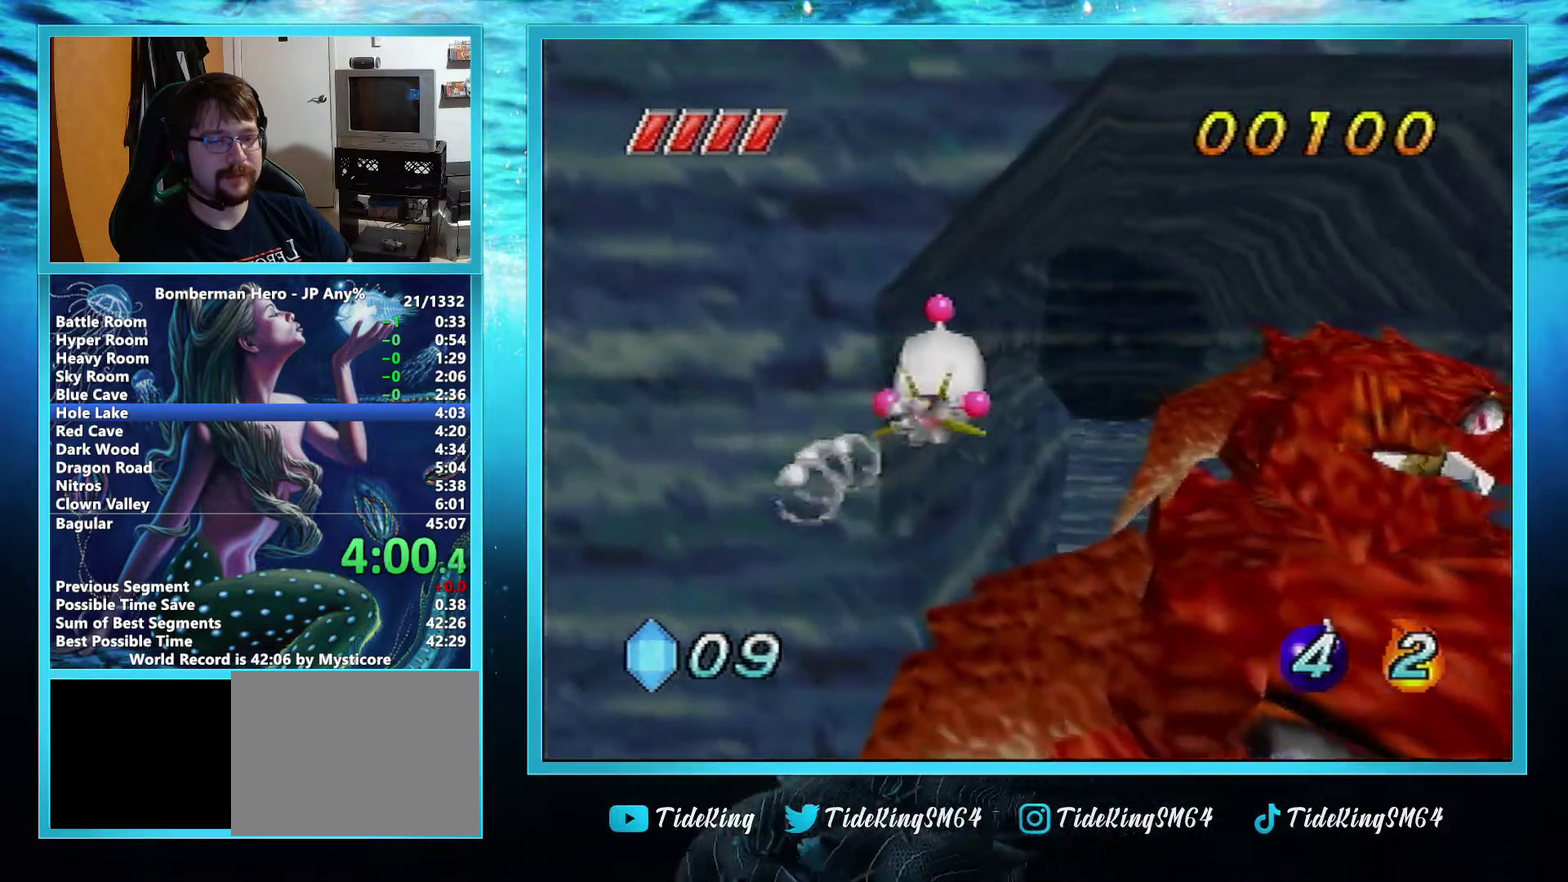
{"buttons": ["A"], "left_stick": "center", "events": []}
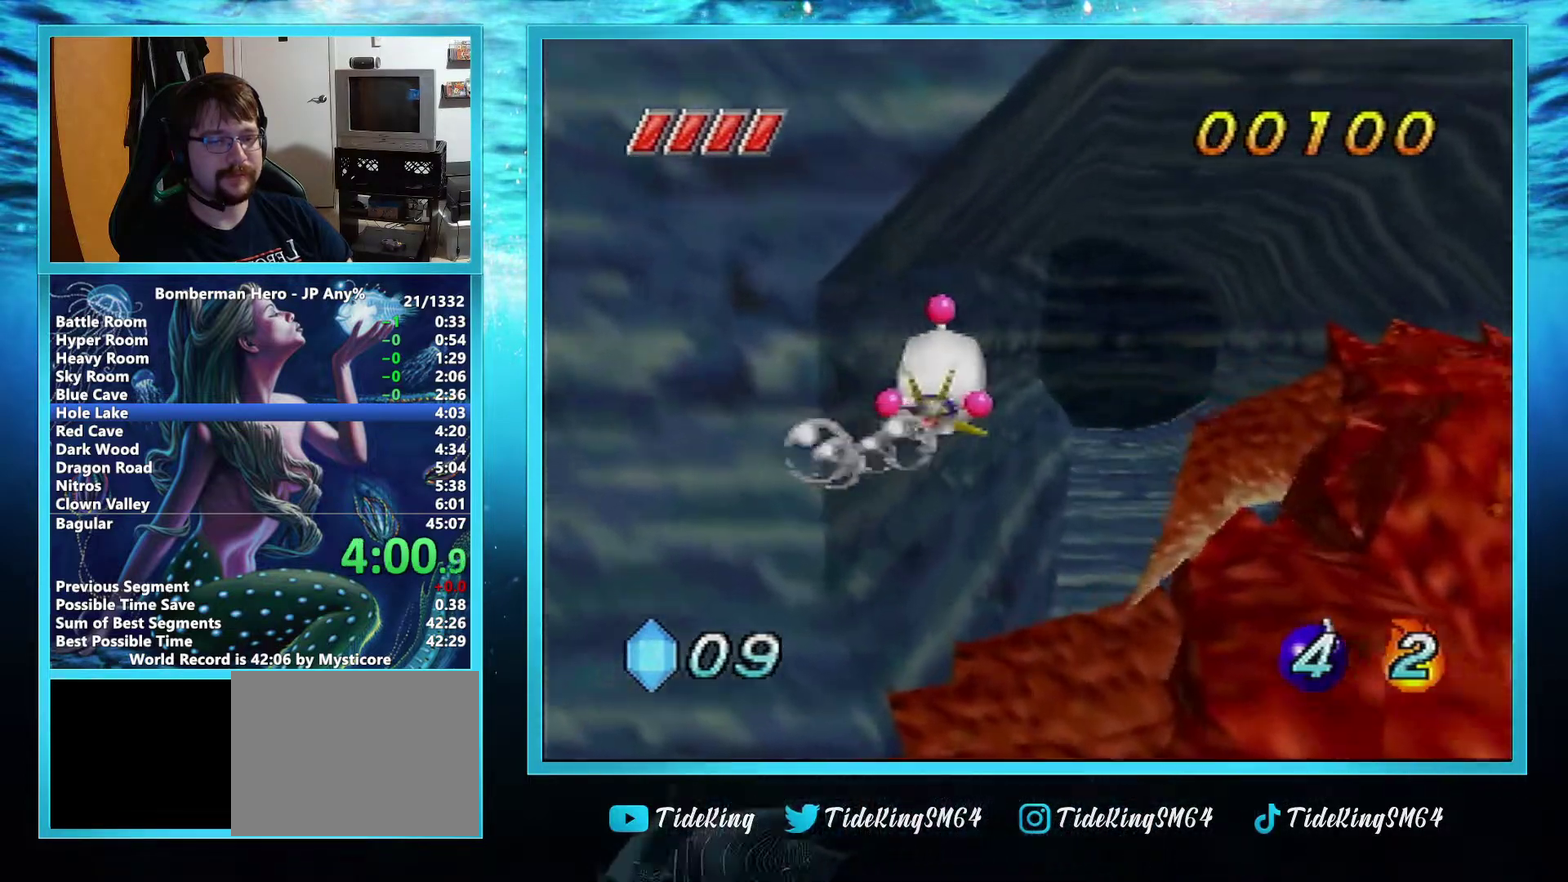
{"buttons": ["A"], "left_stick": "center", "events": []}
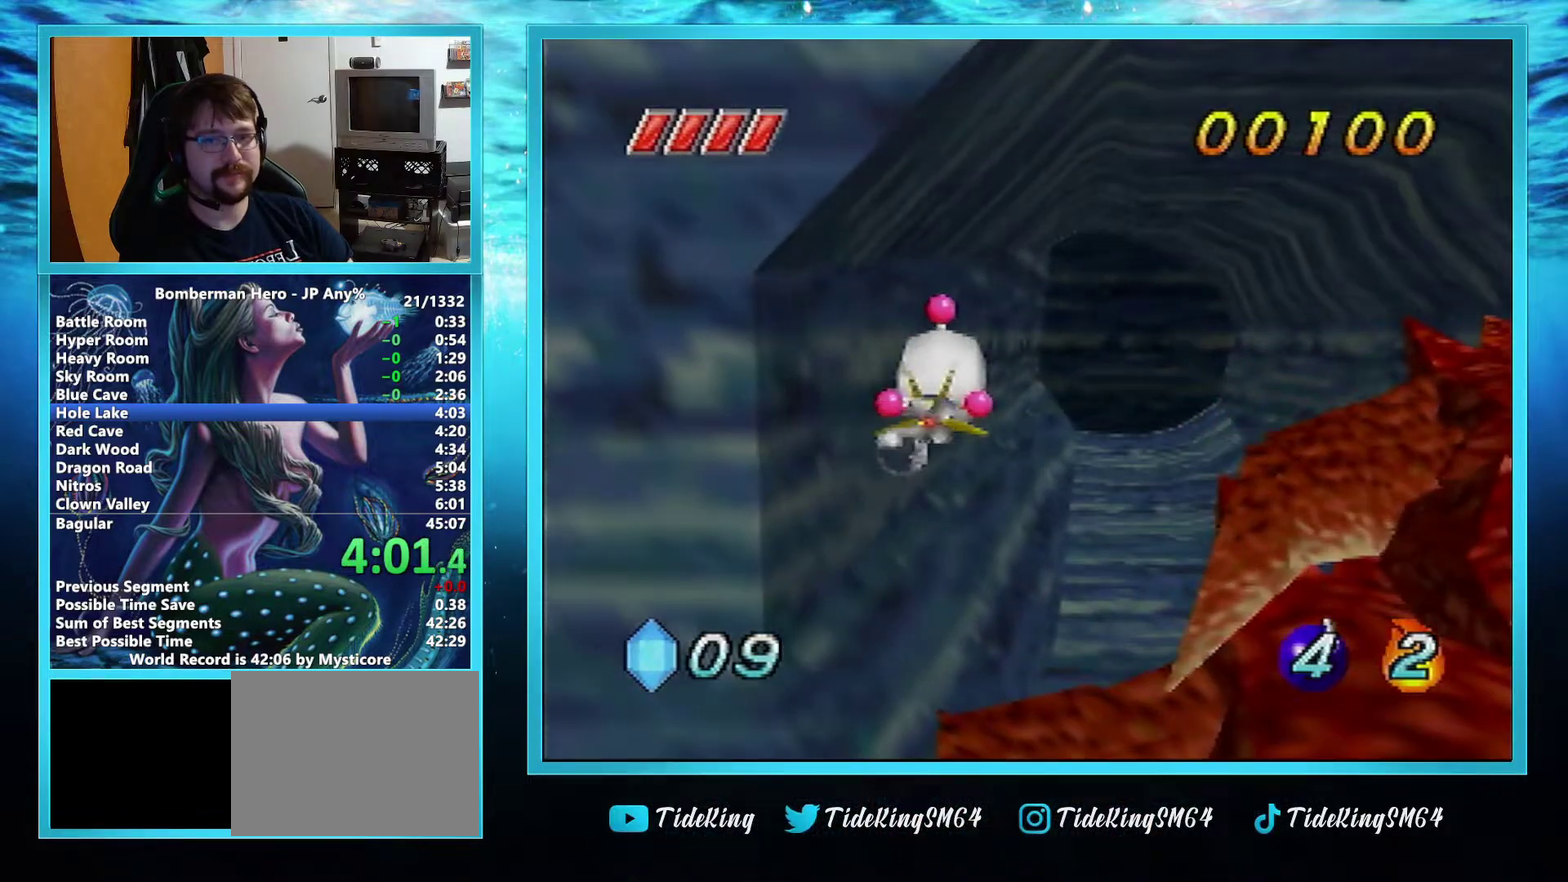
{"buttons": ["A"], "left_stick": "right", "events": [[300, "left_stick", "right"]]}
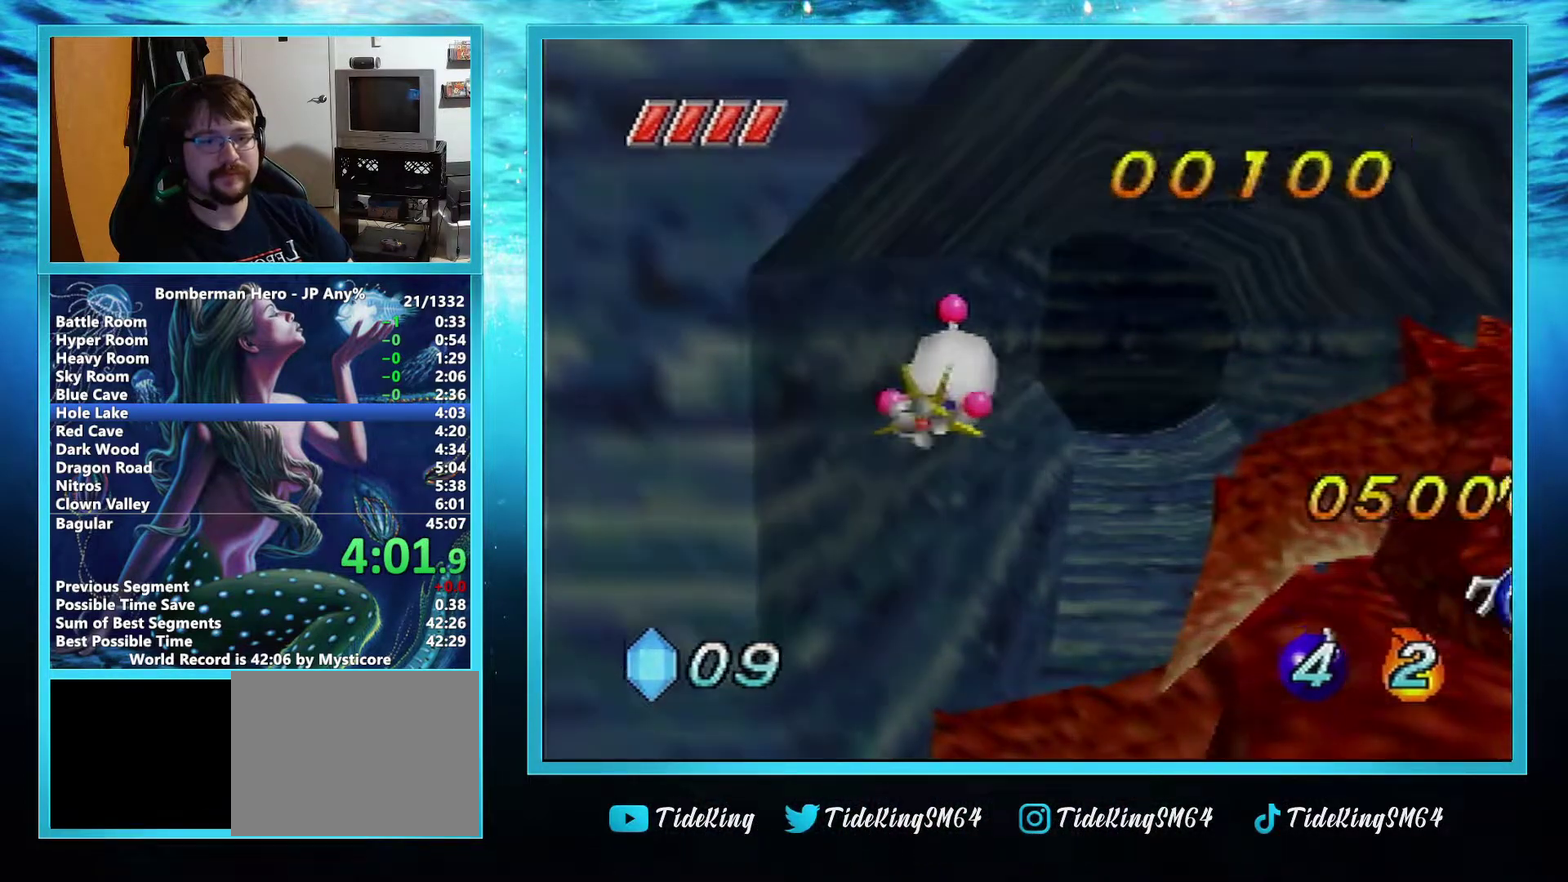
{"buttons": [], "left_stick": "center", "events": [[84, "left_stick", "center"], [184, "A", "up"]]}
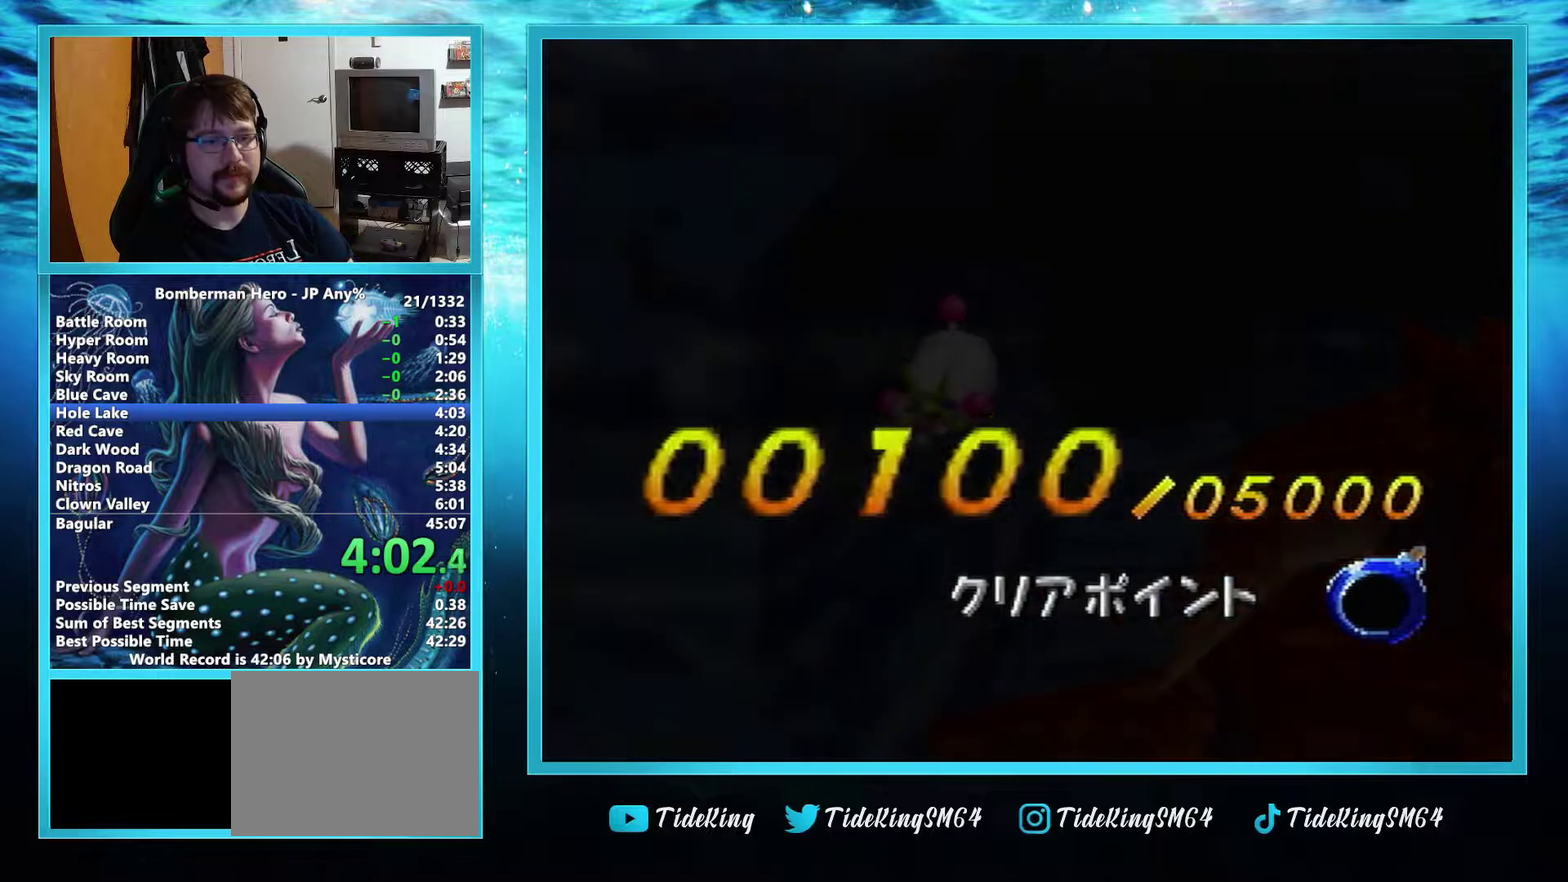
{"buttons": [], "left_stick": "center", "events": []}
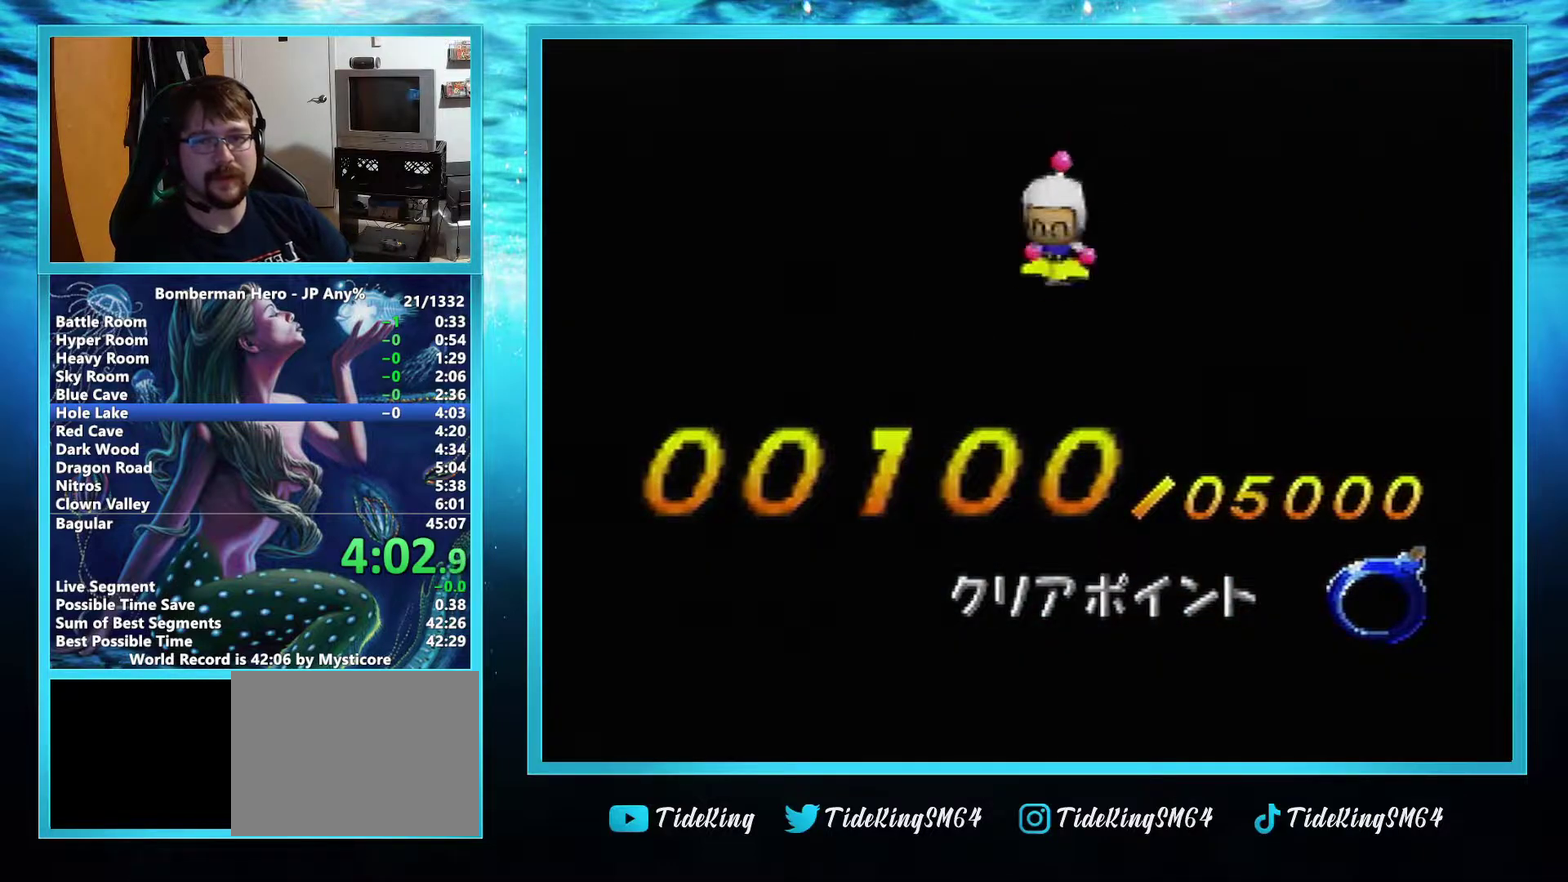
{"buttons": [], "left_stick": "center", "events": []}
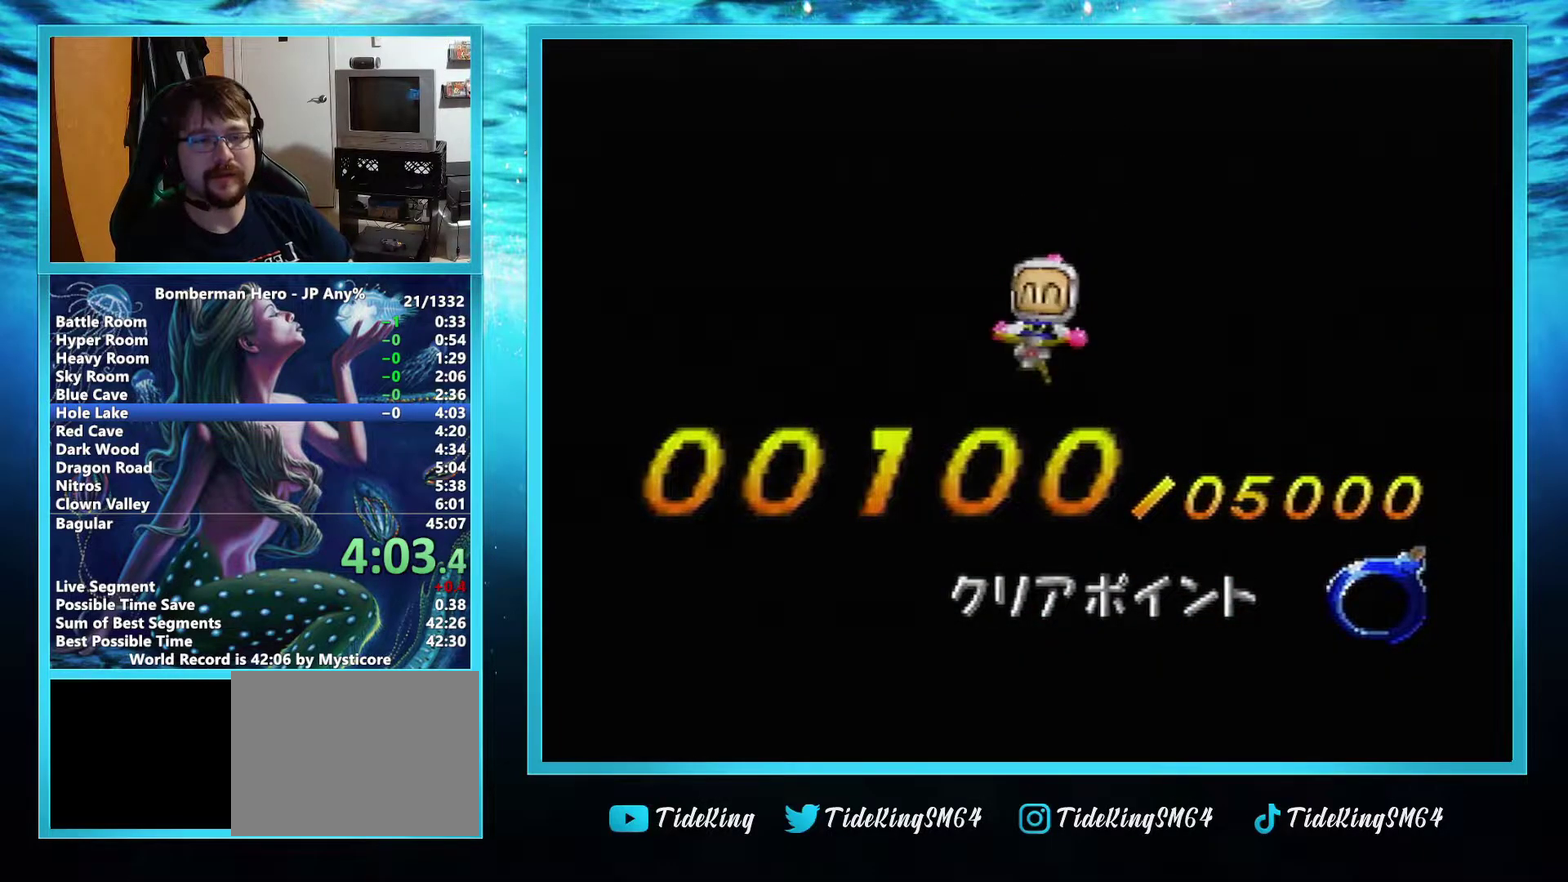
{"buttons": [], "left_stick": "center", "events": []}
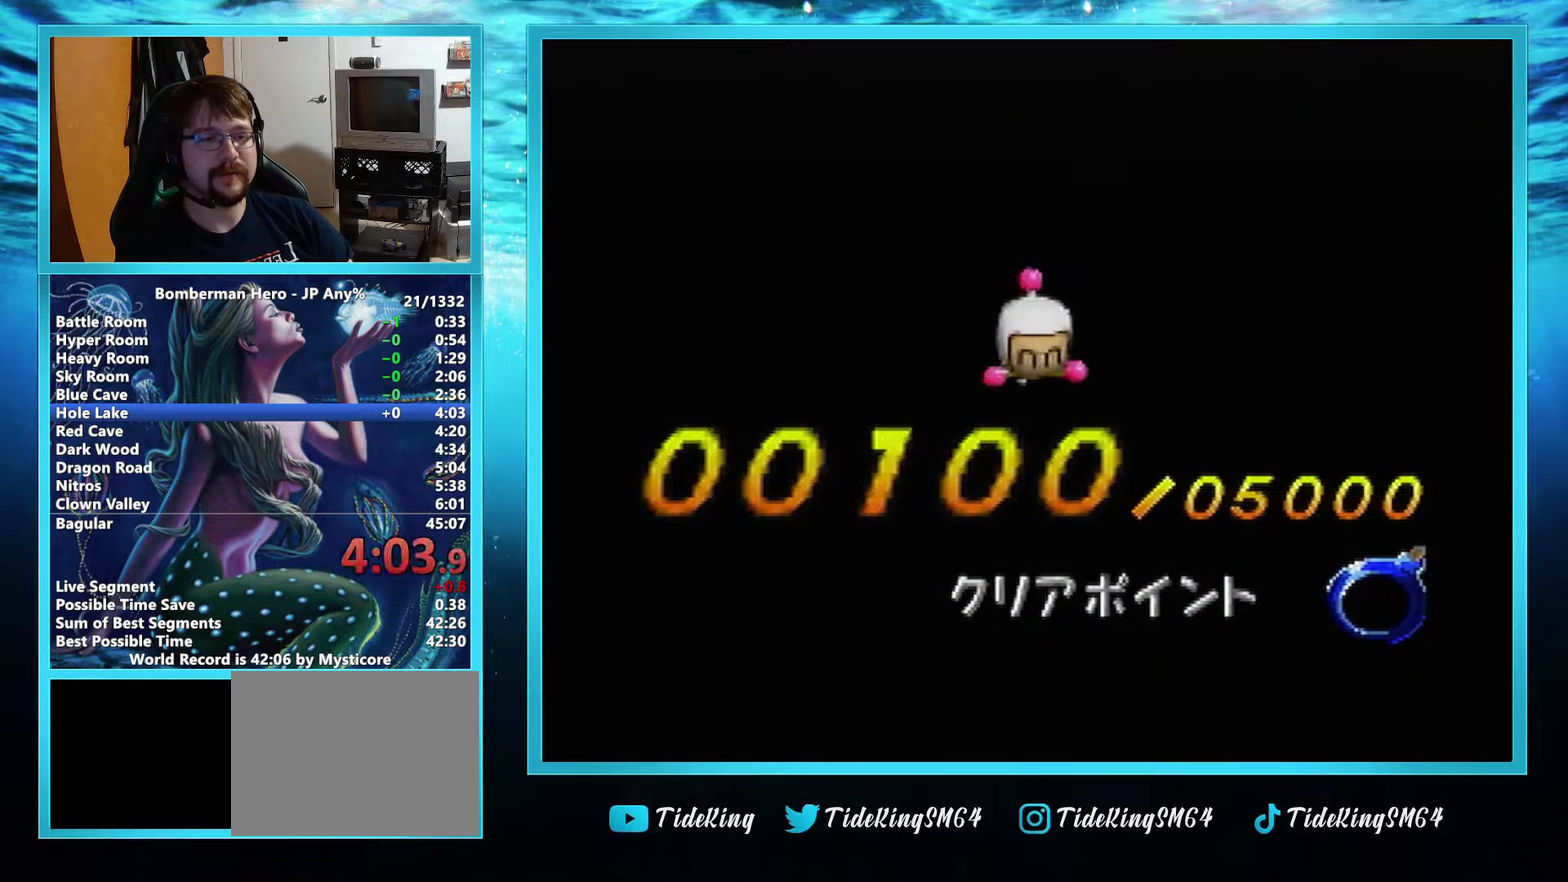
{"buttons": [], "left_stick": "center", "events": []}
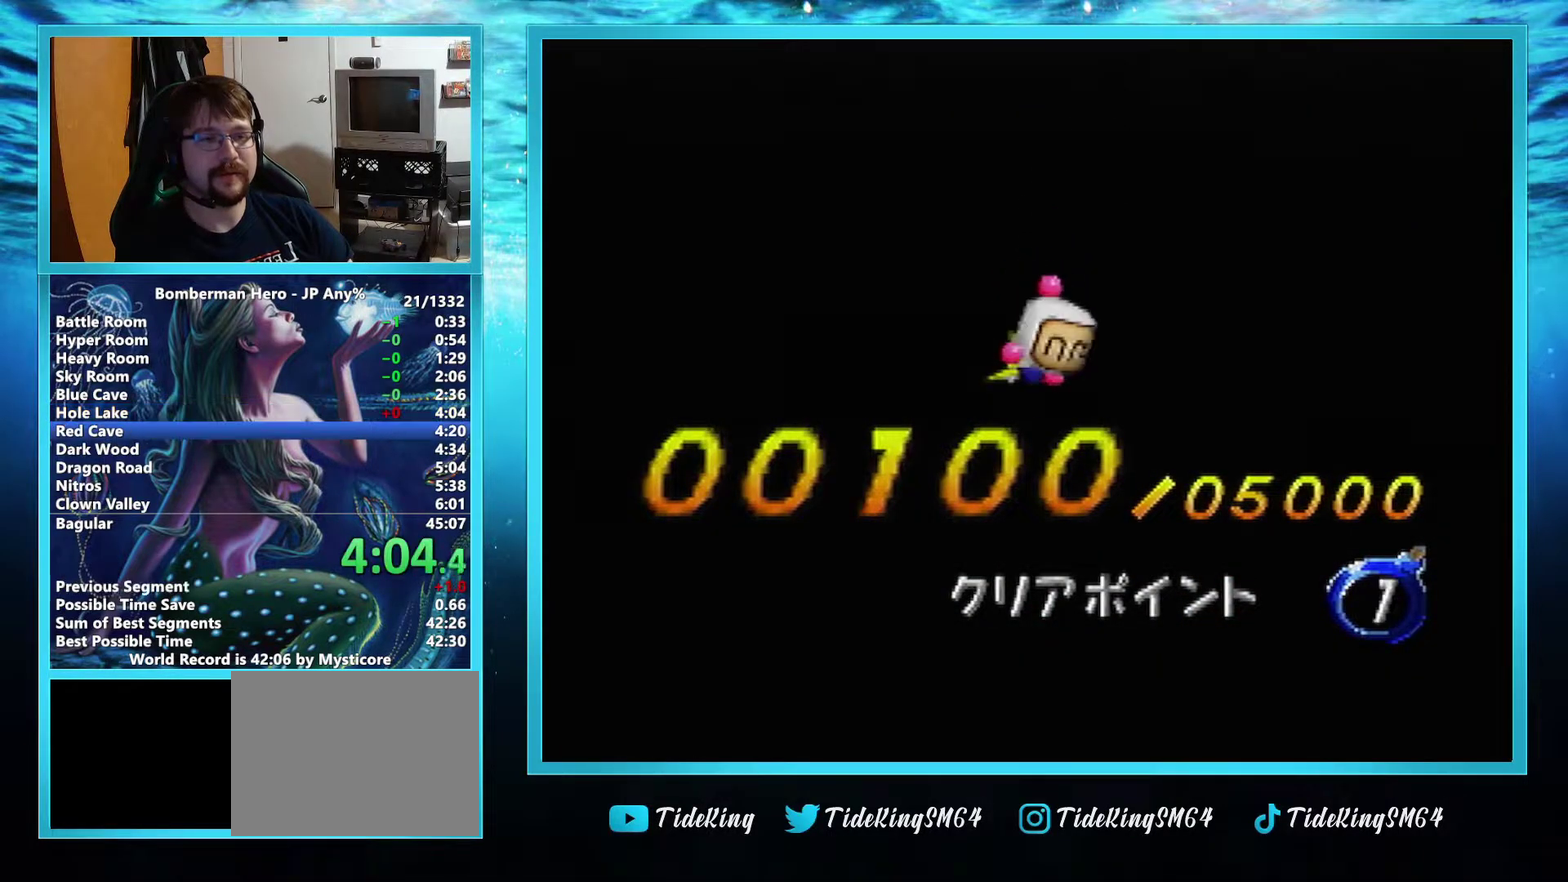
{"buttons": [], "left_stick": "center", "events": []}
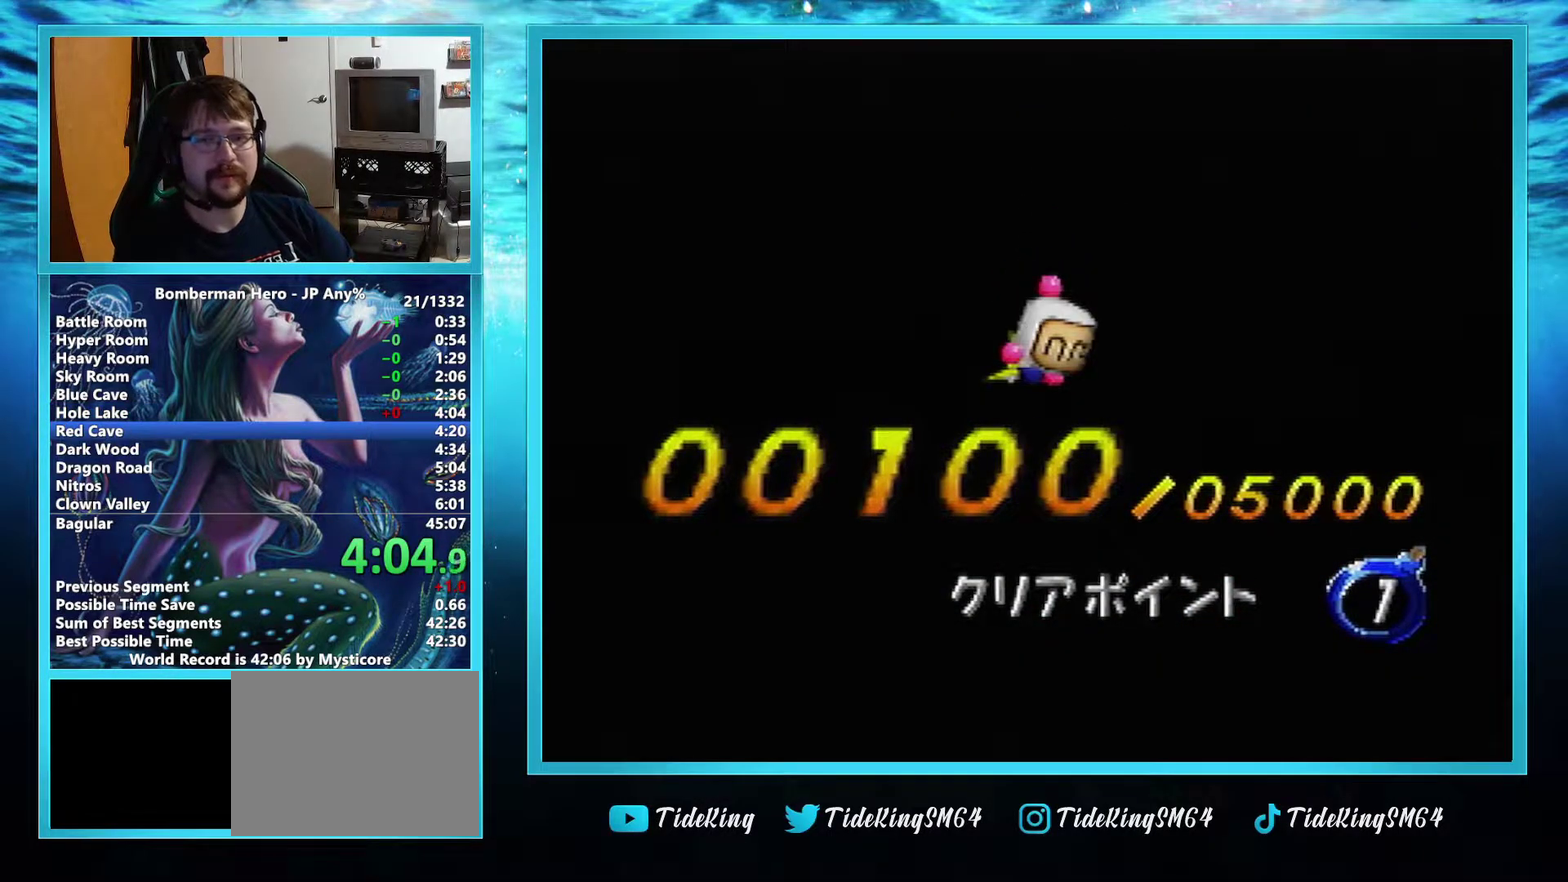
{"buttons": [], "left_stick": "center", "events": []}
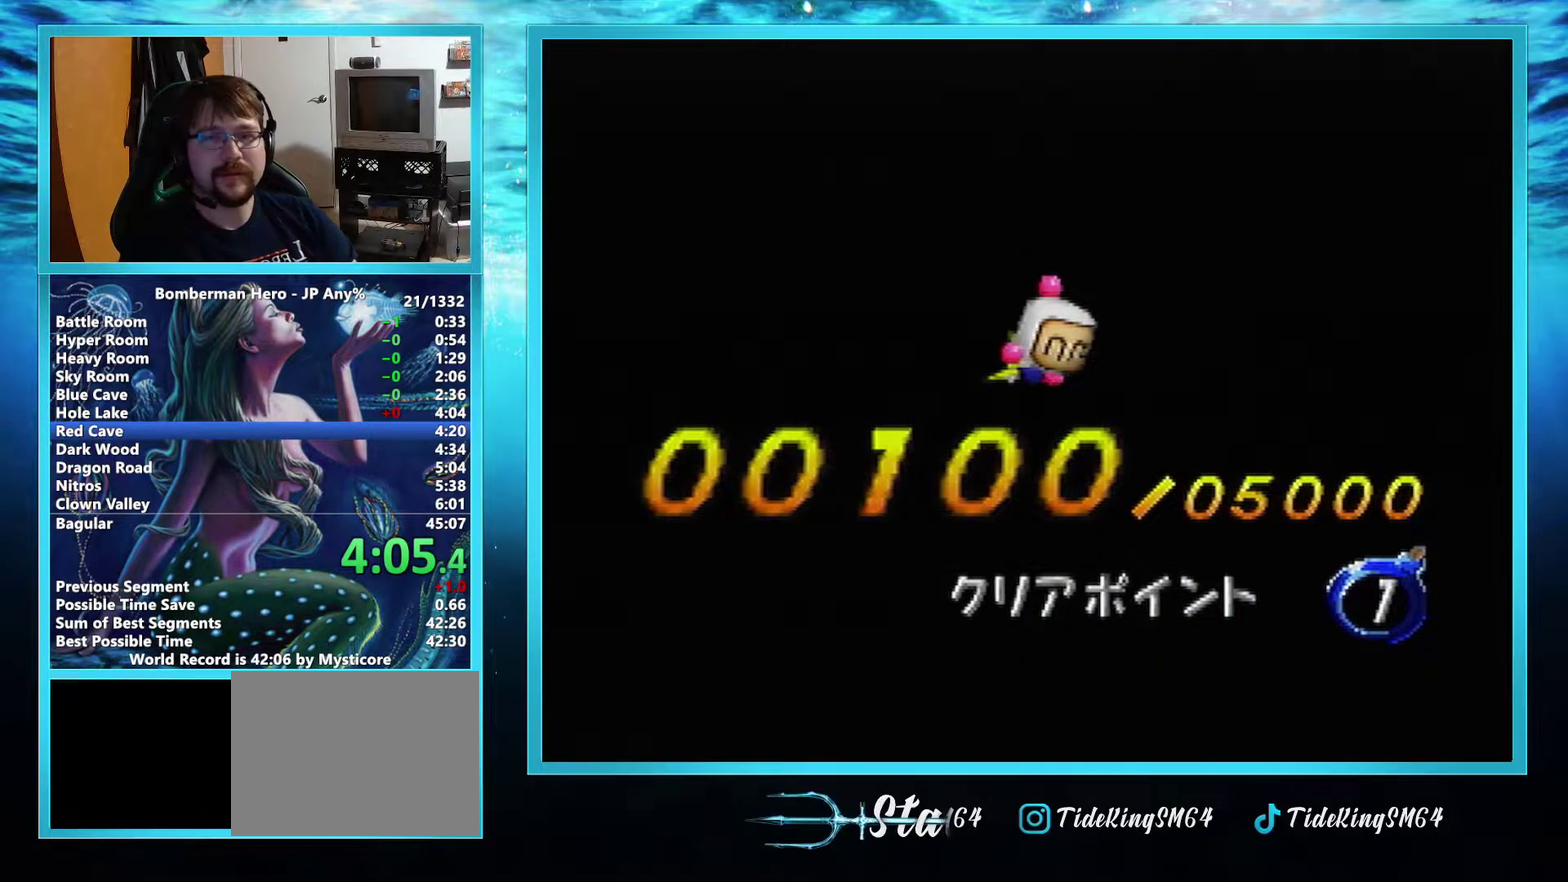
{"buttons": [], "left_stick": "center", "events": []}
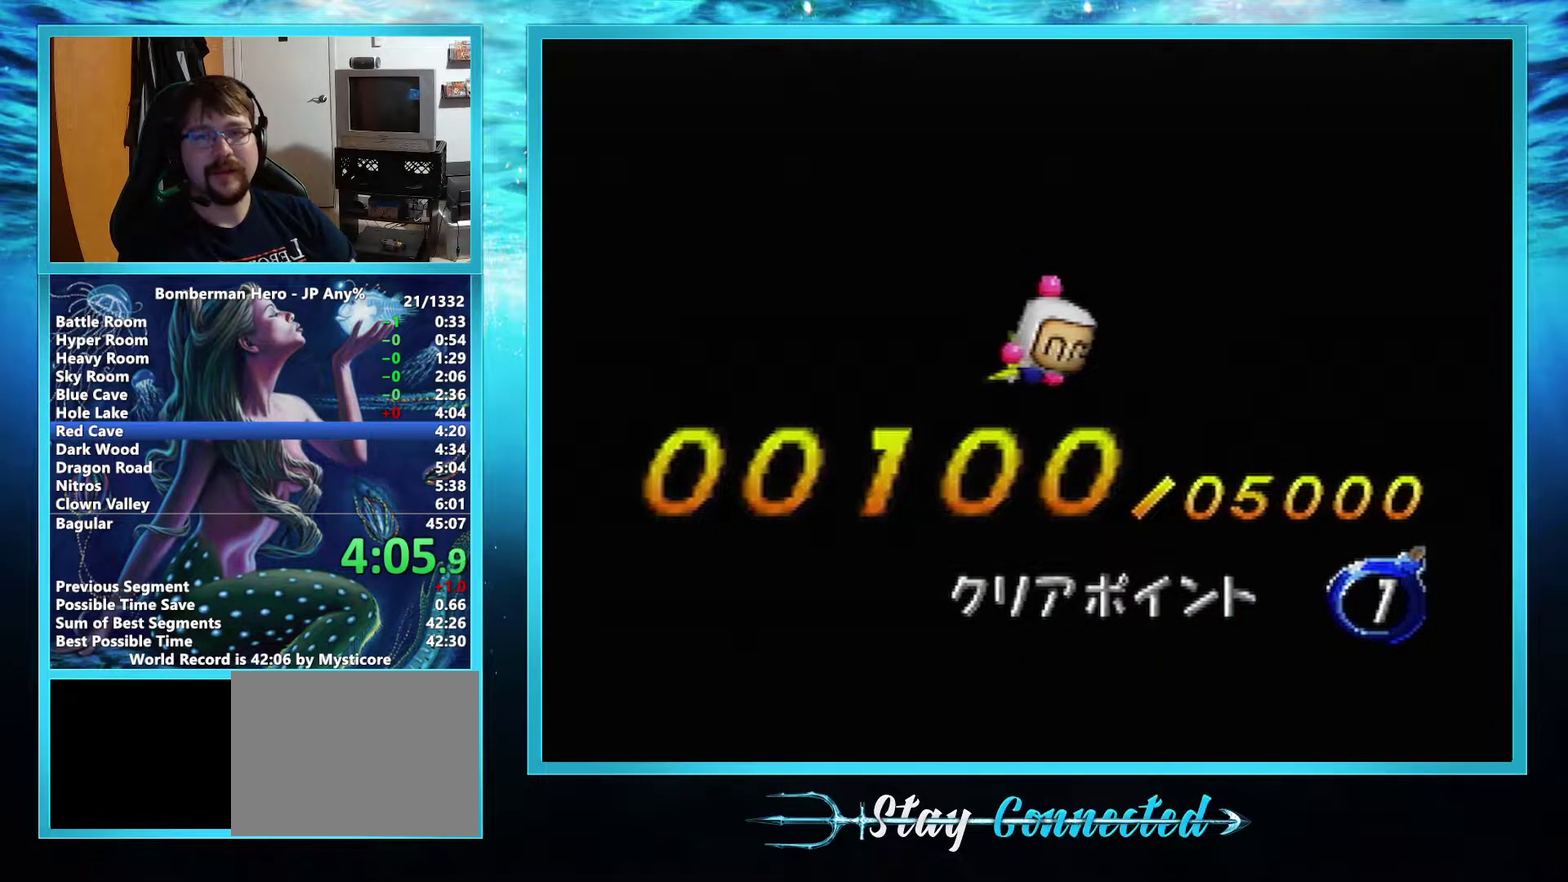
{"buttons": [], "left_stick": "center", "events": []}
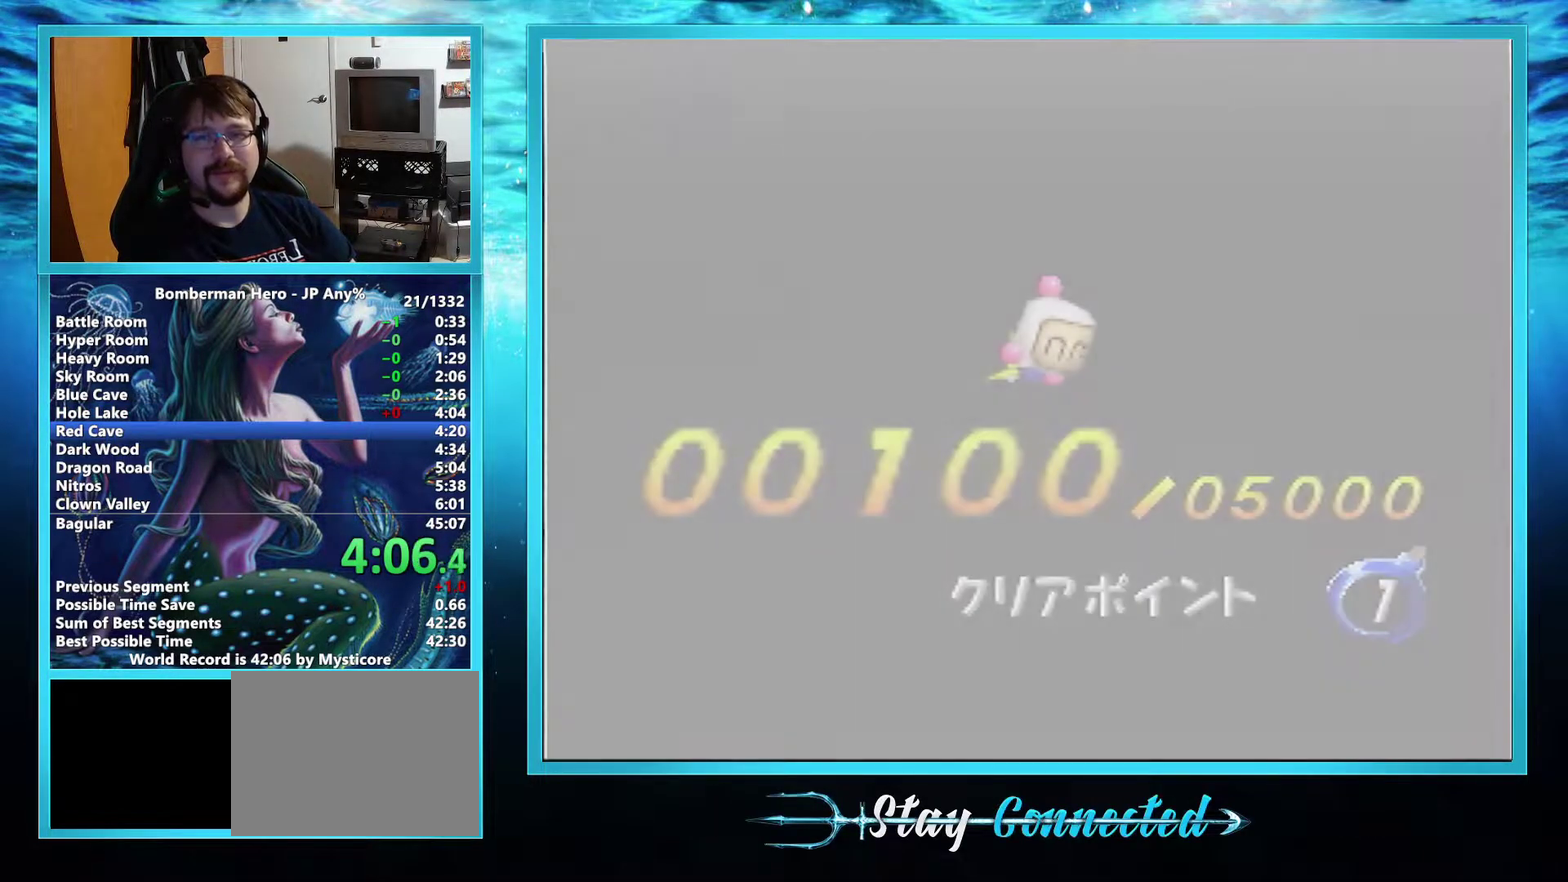
{"buttons": [], "left_stick": "center", "events": []}
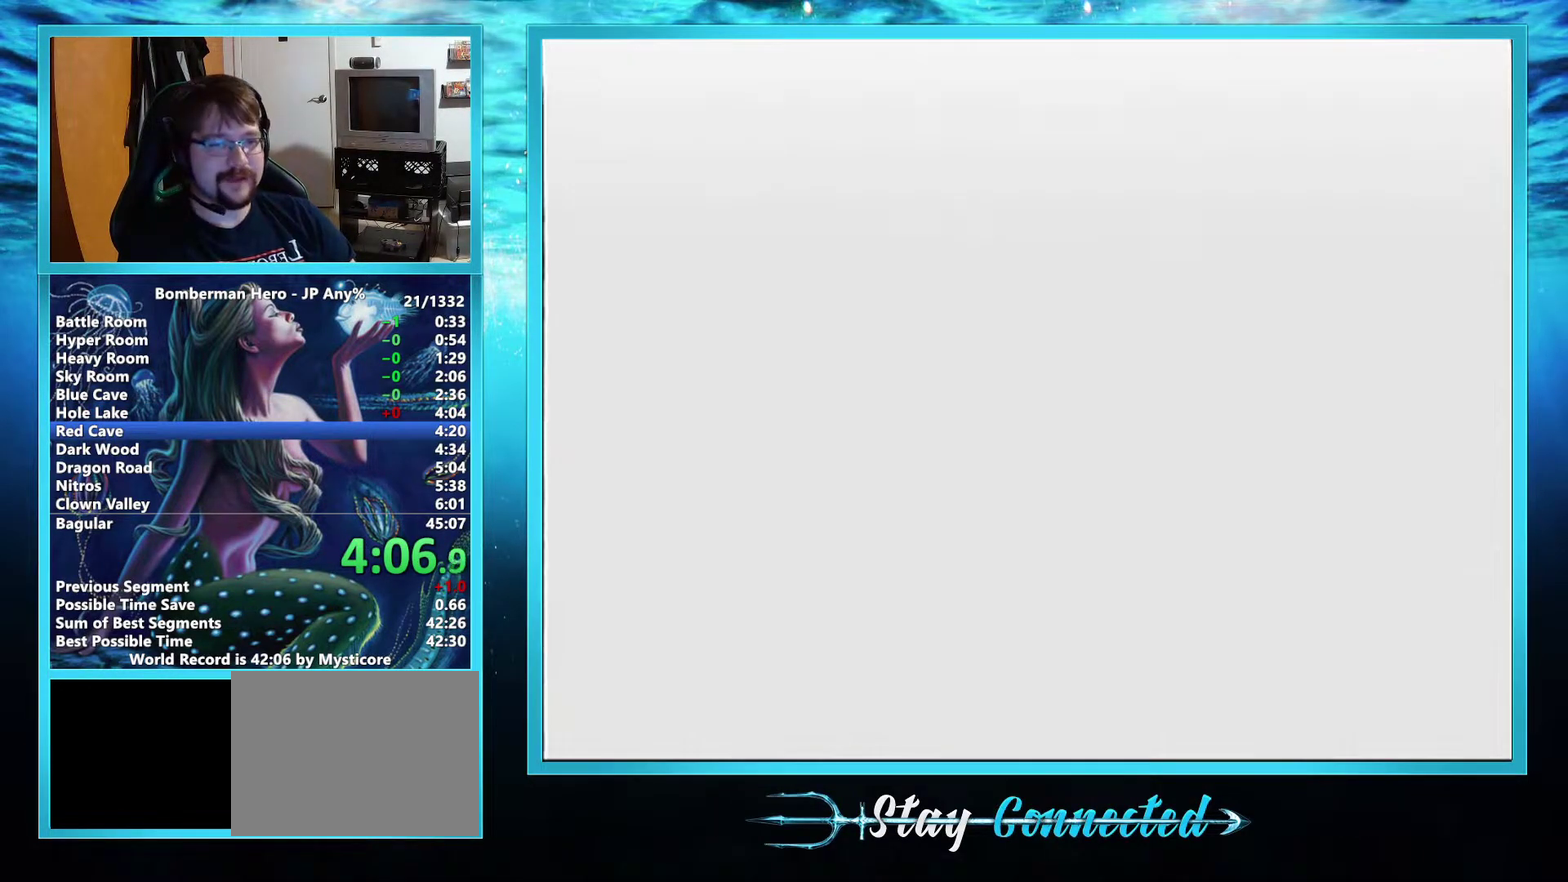
{"buttons": ["A"], "left_stick": "center", "events": [[418, "A", "down"]]}
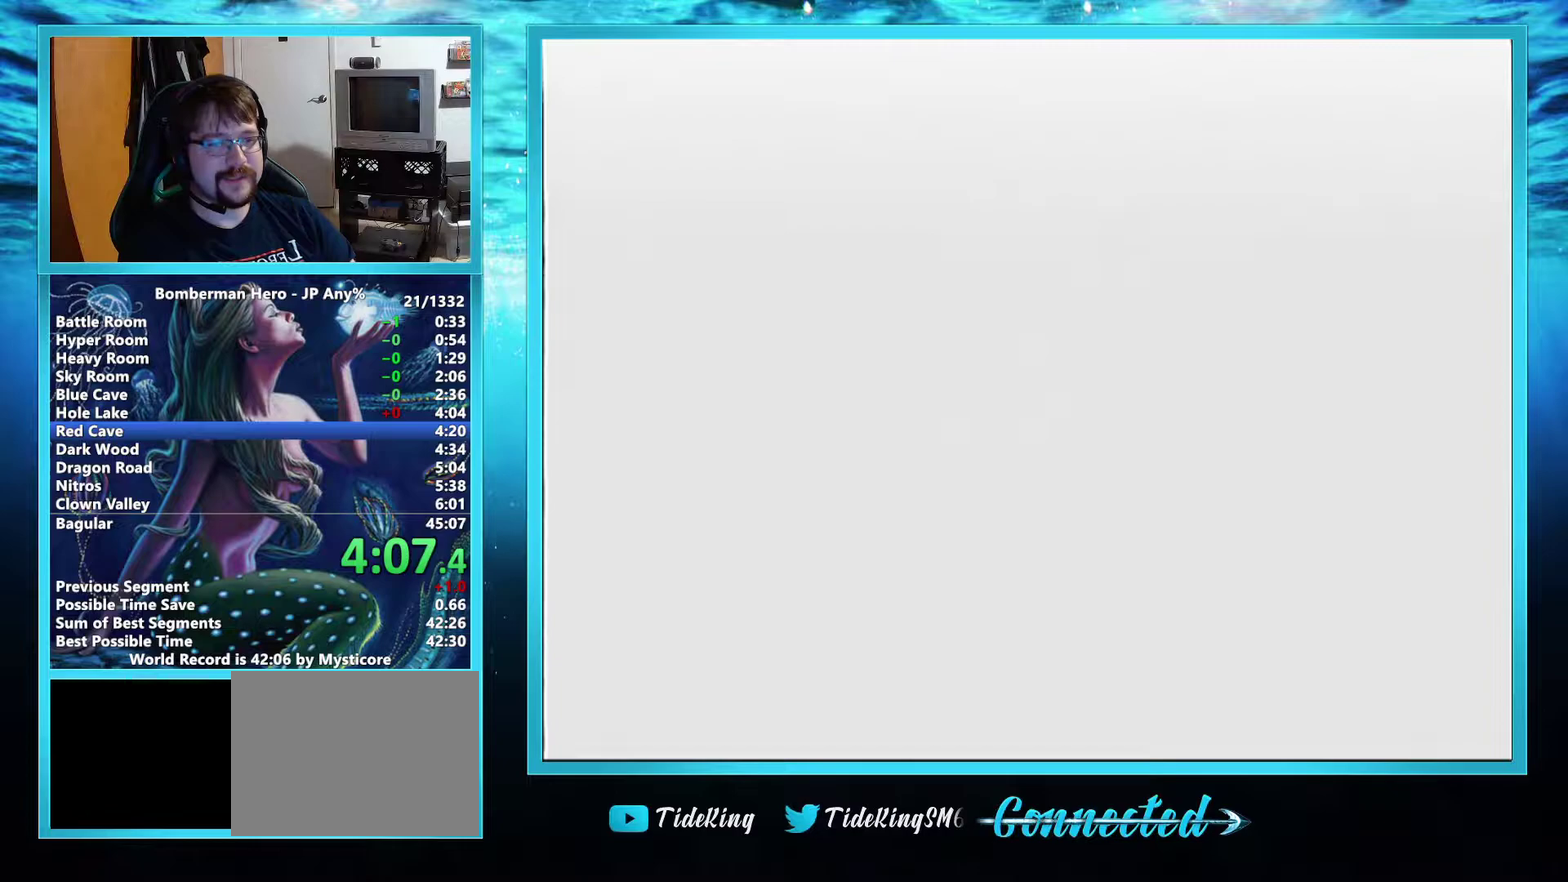
{"buttons": ["A"], "left_stick": "right", "events": [[300, "left_stick", "right"]]}
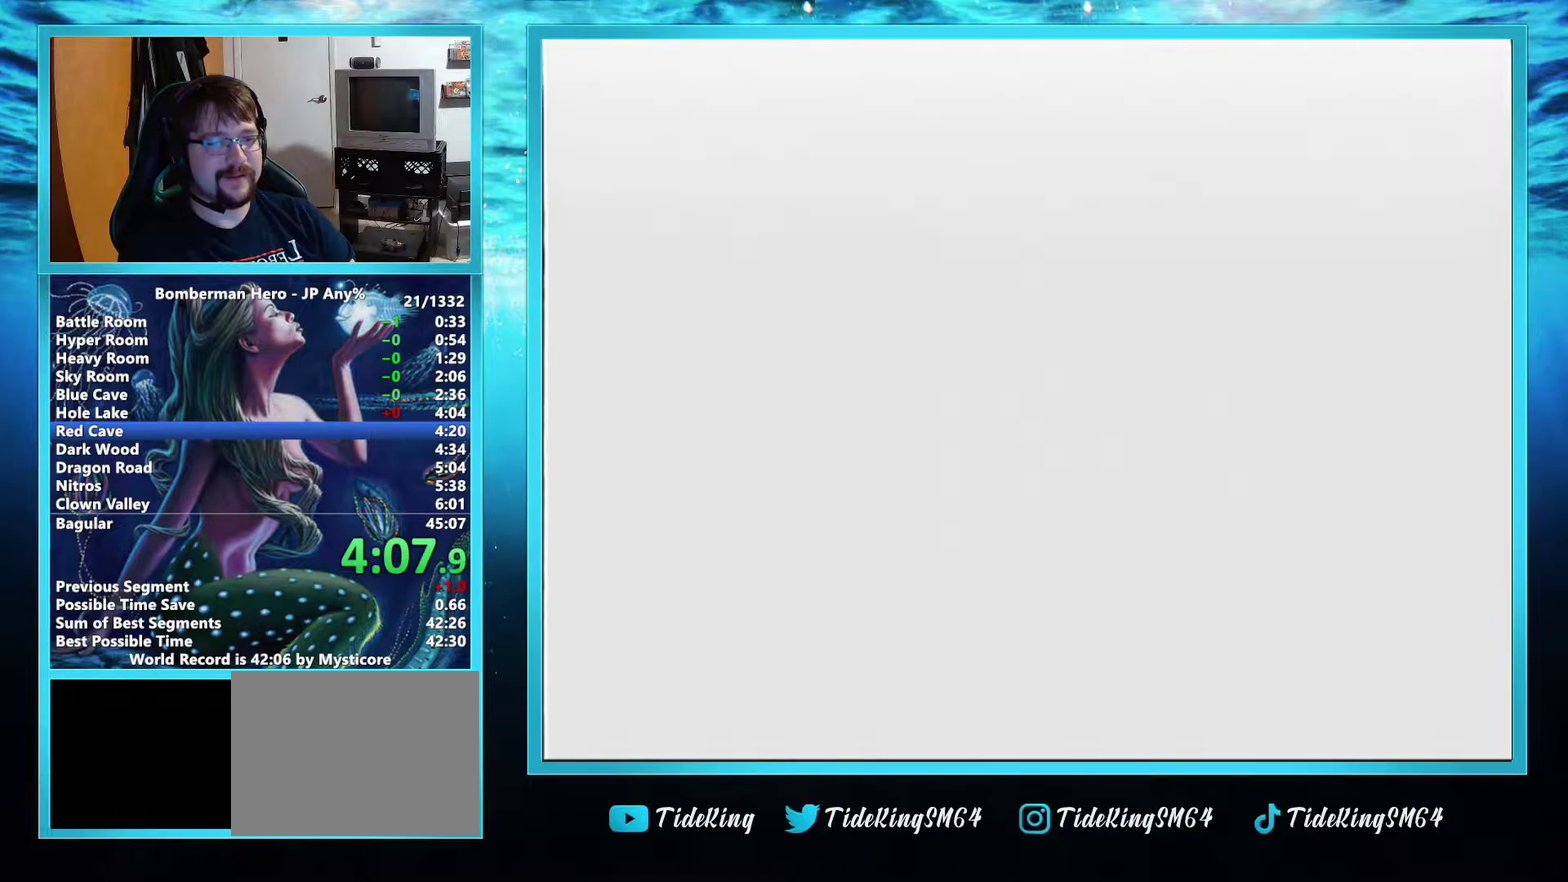
{"buttons": ["A"], "left_stick": "right", "events": []}
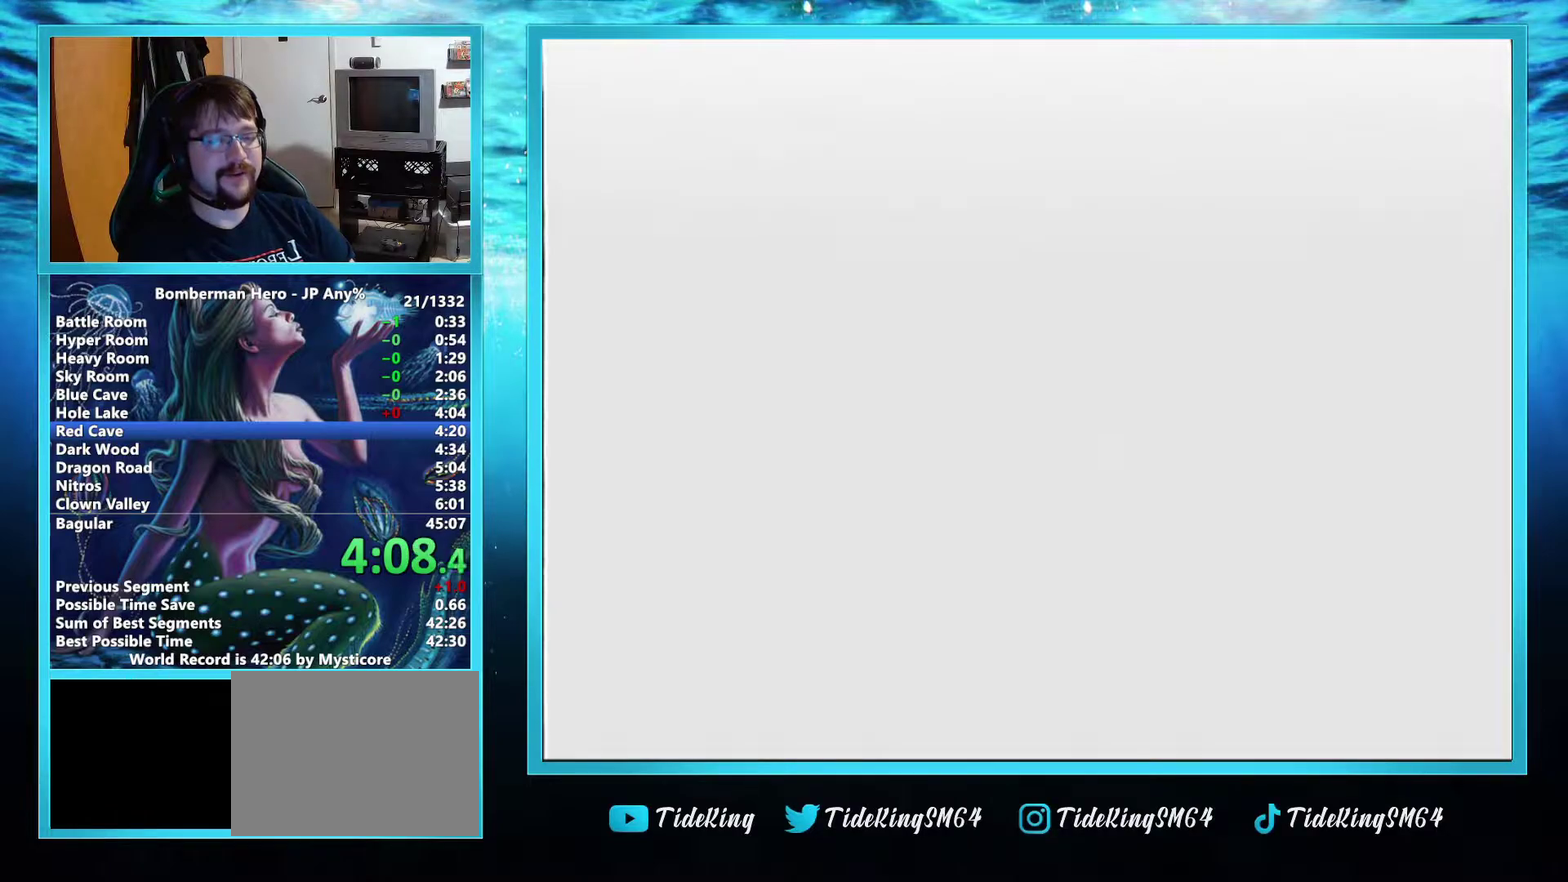
{"buttons": [], "left_stick": "right", "events": [[33, "A", "up"]]}
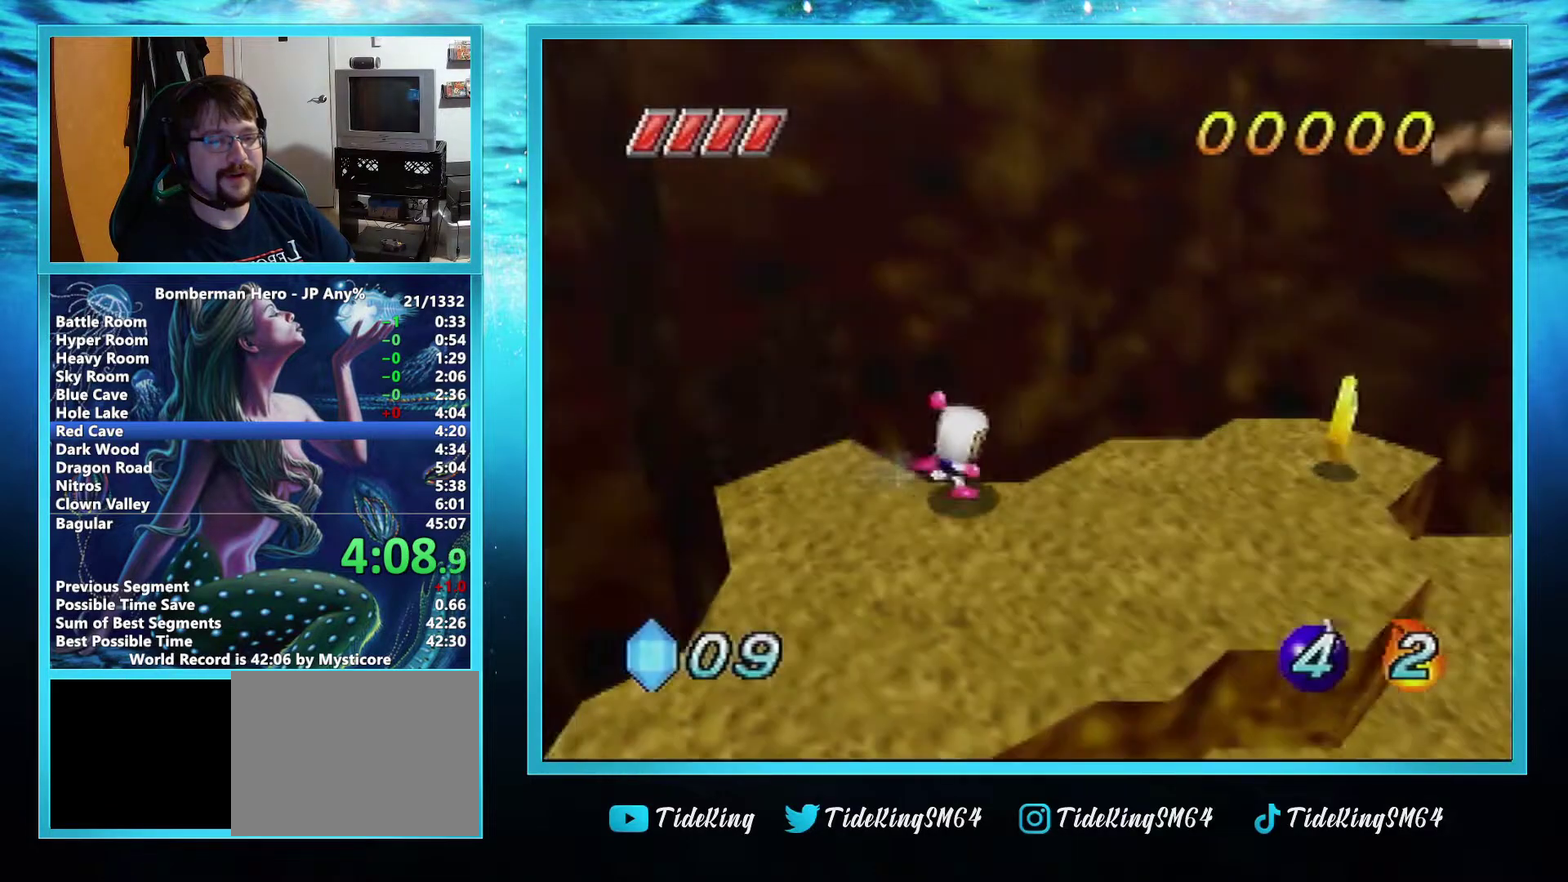
{"buttons": [], "left_stick": "right", "events": []}
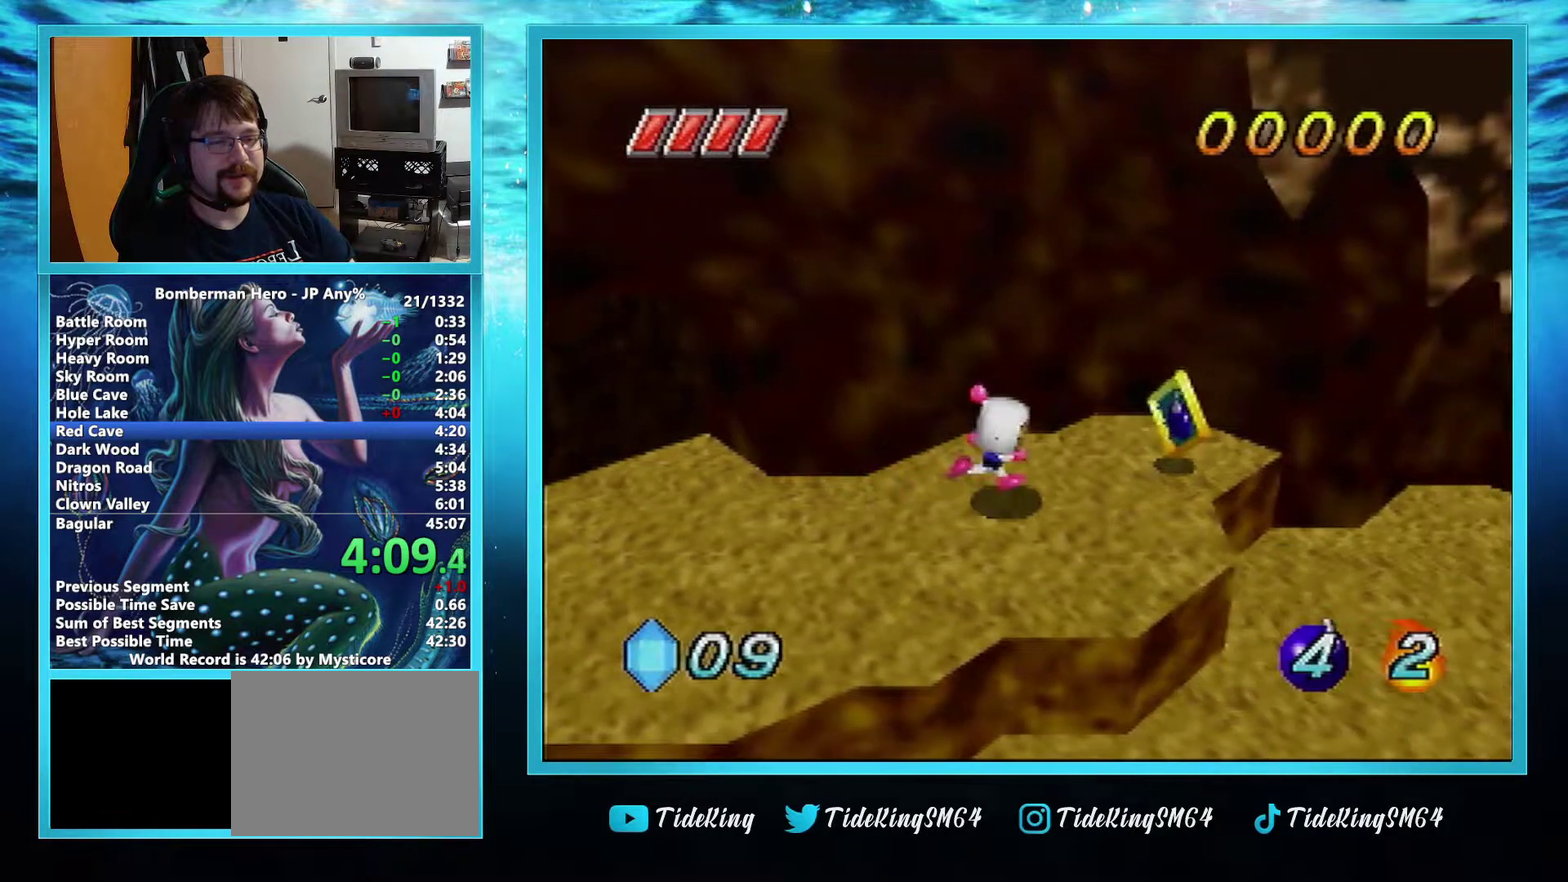
{"buttons": [], "left_stick": "right", "events": [[234, "R1", "down"], [351, "R1", "up"]]}